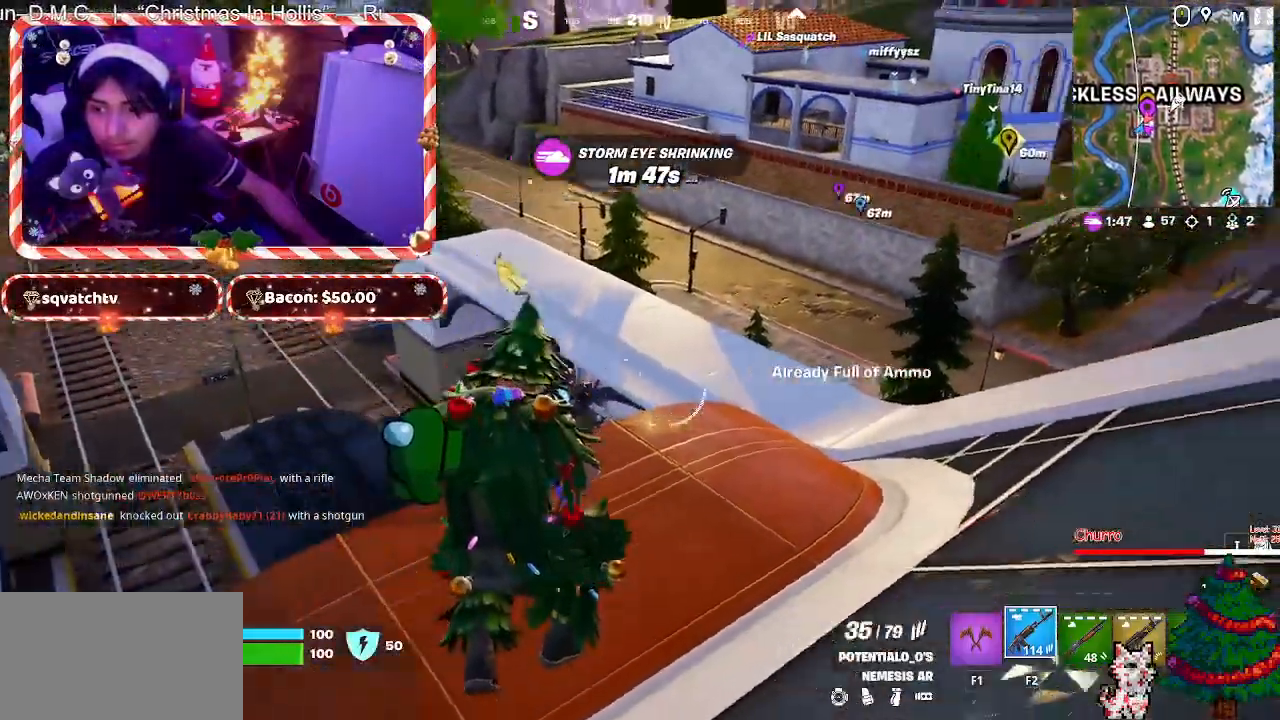
Gameplay with keyboard and mouse; each line is a JSON object with the keys and mouse buttons held at the frame after it. "events" lists presses ("down") and releases ("up") of "1", "2", "3", "4", "5", "a", "alt", "c", "caps_lock", "ctrl", "d", "e", "f", "g", "q", "r", "s", "shift", "space", "t", "tab", "v", "w", "x", "z", "mouse_left", "mouse_wheel" and "mouse_right" between this image and that frame as [ms after this image, input, new state], when the widget could be followed in between. "mouse_left", "mouse_wheel", "mouse_right" = the "left", "wheel", "right" buttons of the "mouse" list. No other keys are recorded. "wheel" means that the mouse wheel is clicked or scrolled. "mouse_move" is the direction in which the mouse moves at that frame (one of eight, or "still"), when it could be read.
{"keys": ["w"], "mouse": [], "mouse_move": "still", "events": [[200, "w", "down"], [433, "mouse_wheel", "down"], [483, "mouse_wheel", "up"]]}
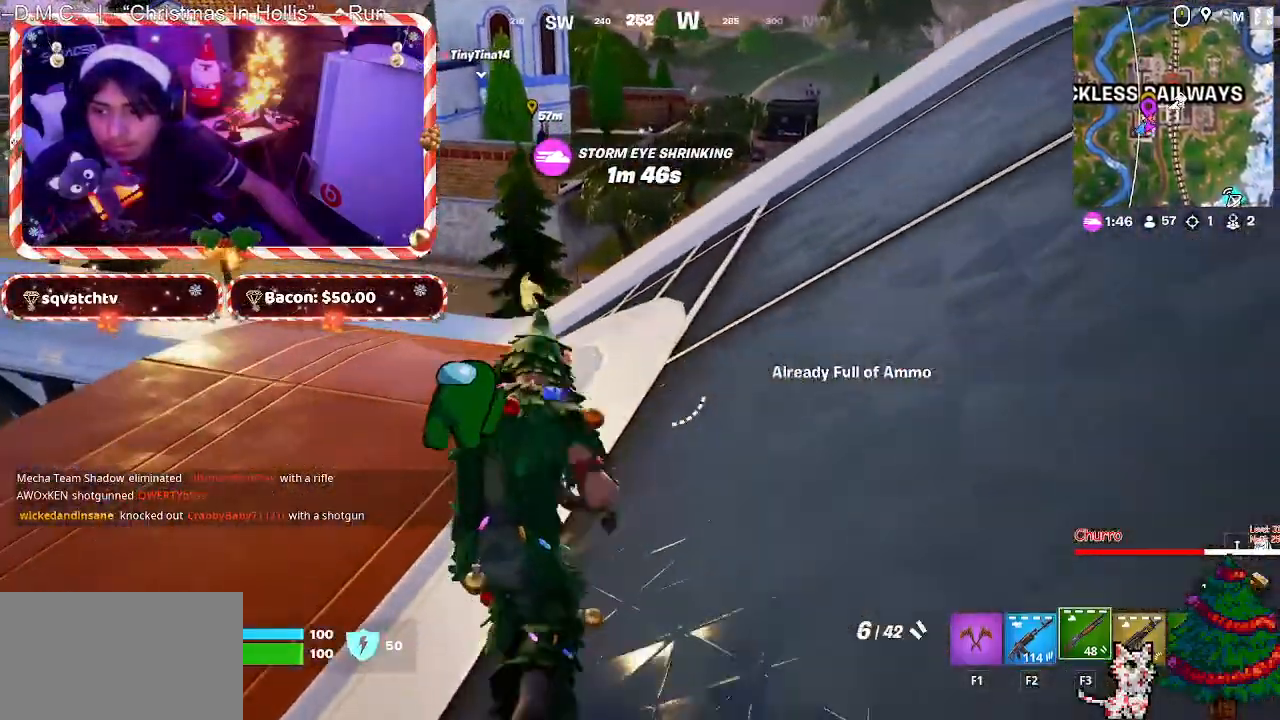
{"keys": ["w"], "mouse": ["wheel"], "mouse_move": "still", "events": [[300, "space", "down"], [450, "space", "up"], [500, "mouse_wheel", "down"]]}
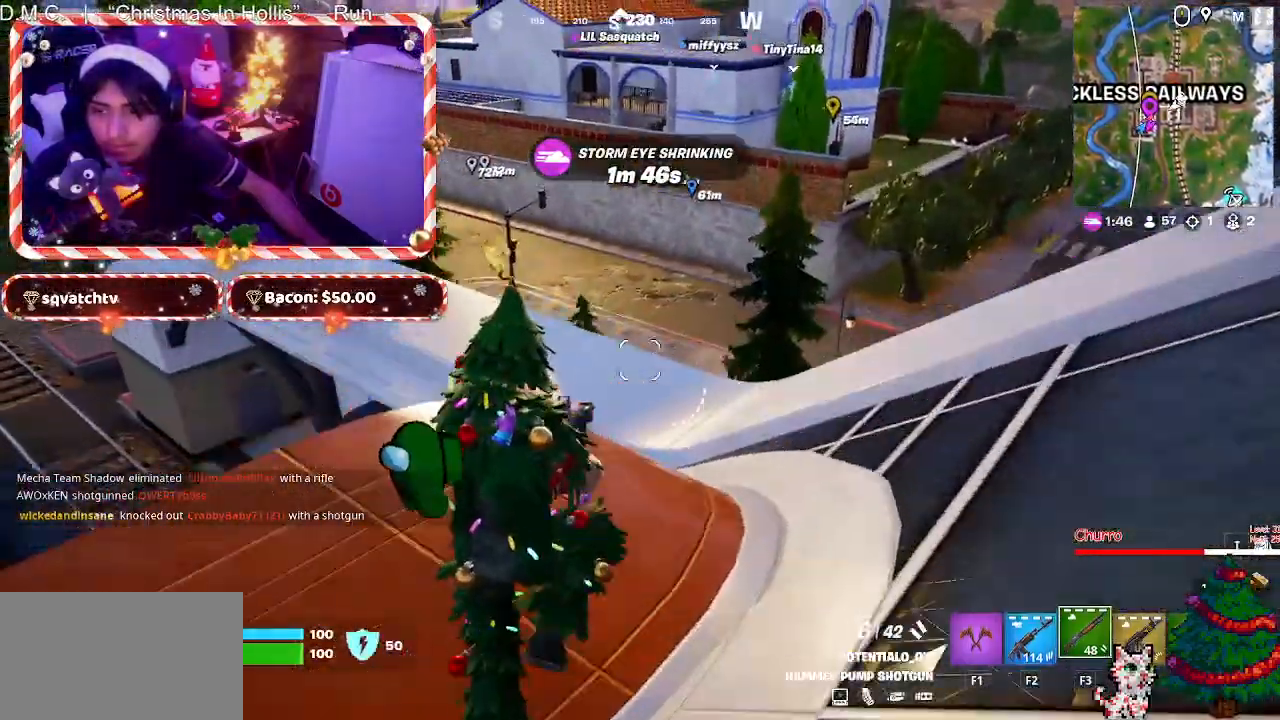
{"keys": ["a", "w"], "mouse": [], "mouse_move": "left", "events": [[33, "mouse_wheel", "up"], [283, "a", "down"]]}
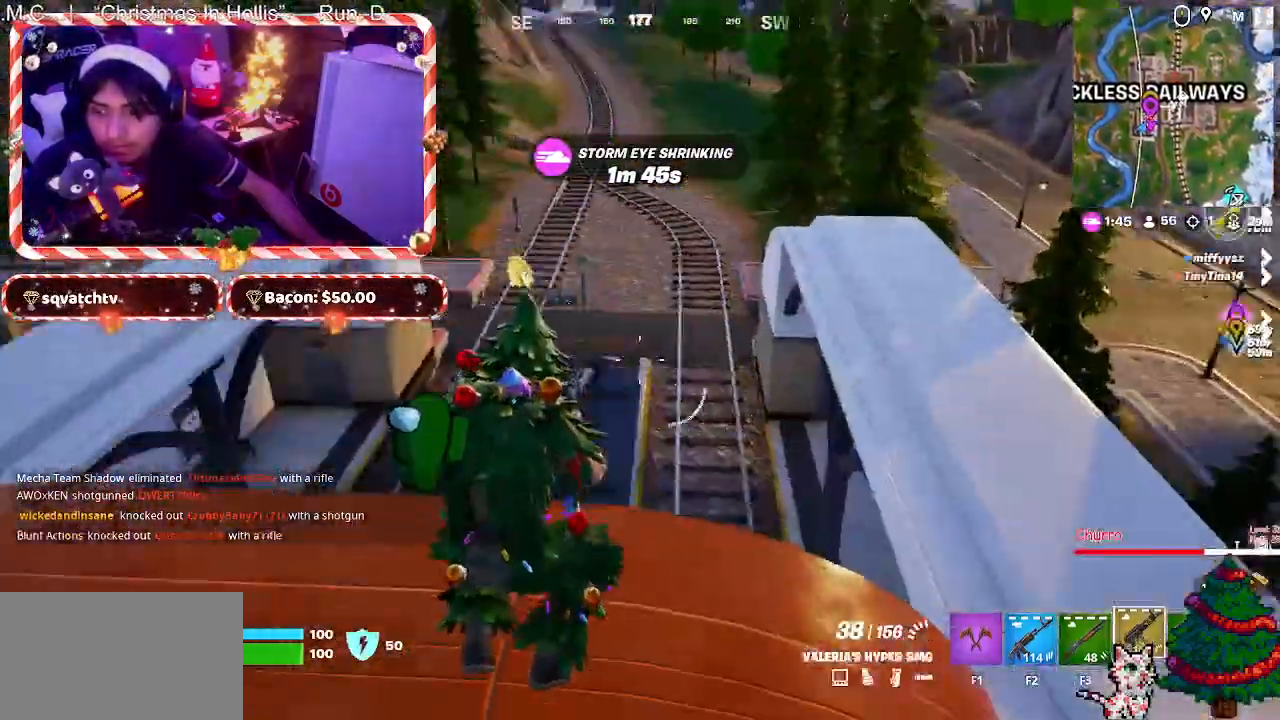
{"keys": ["a", "w"], "mouse": [], "events": []}
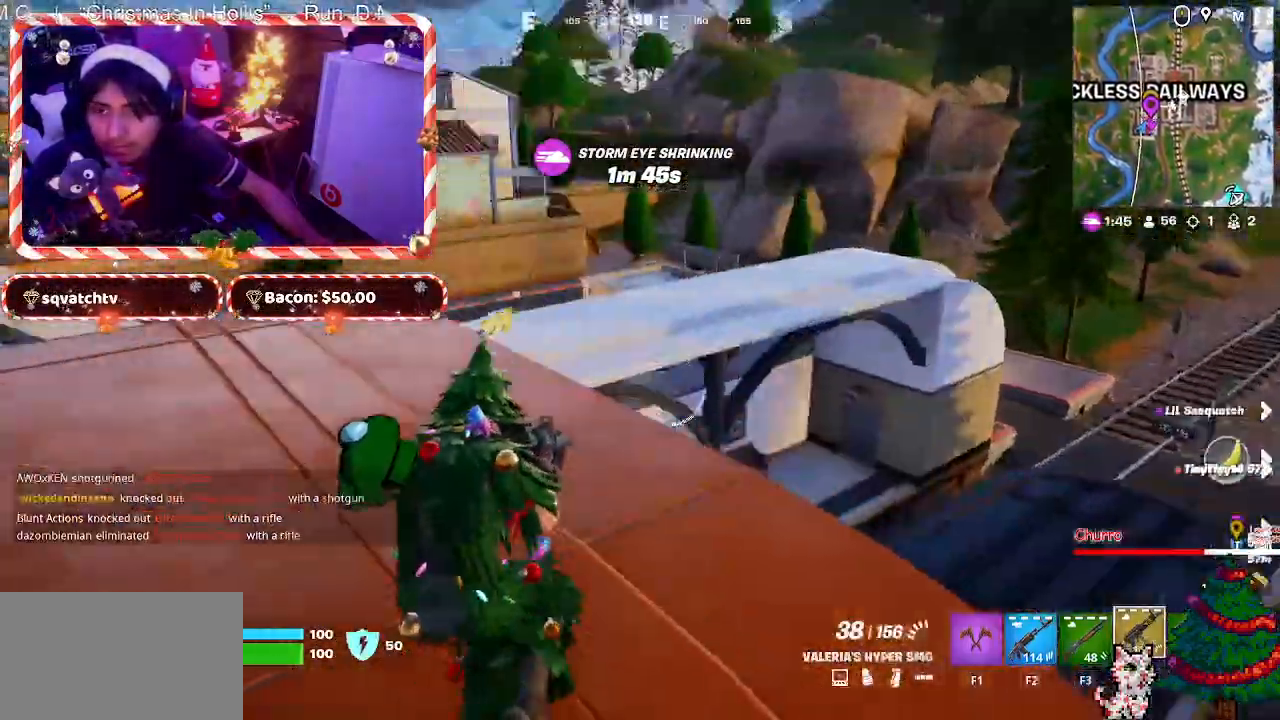
{"keys": ["a", "w"], "mouse": [], "mouse_move": "still", "events": []}
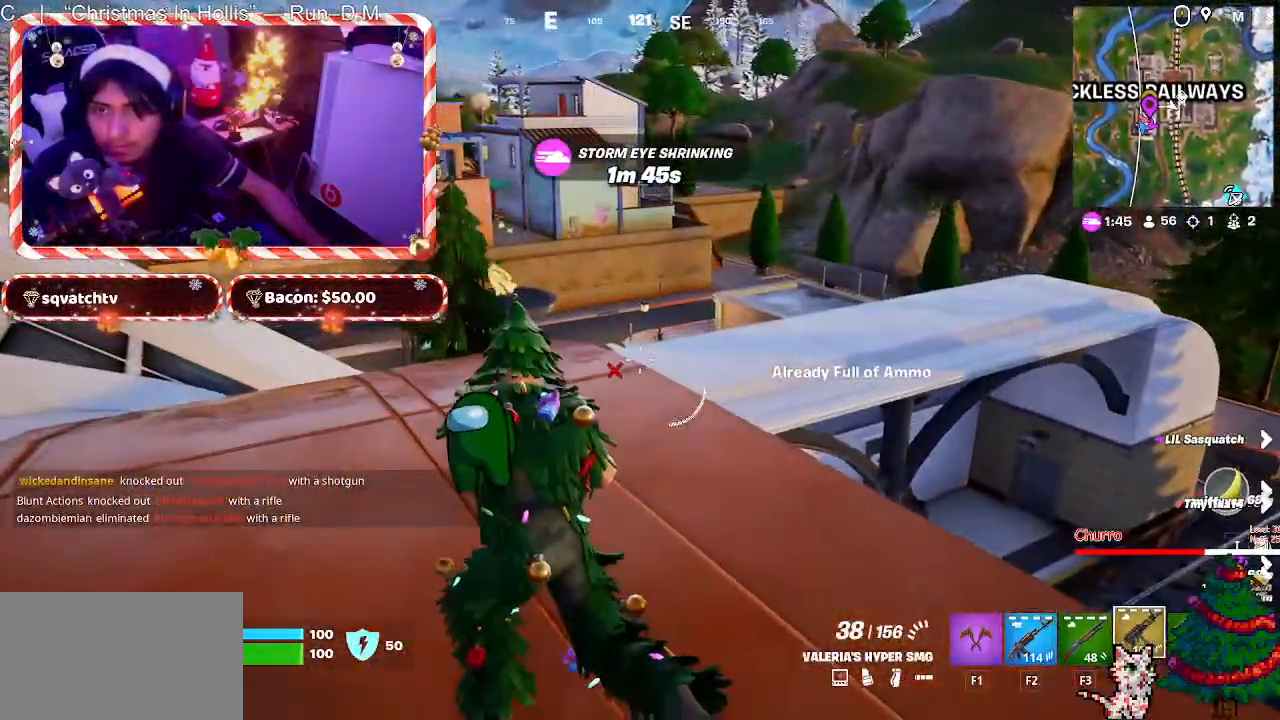
{"keys": ["a", "w"], "mouse": [], "mouse_move": "still", "events": [[133, "space", "down"], [233, "space", "up"], [417, "mouse_wheel", "down"], [467, "mouse_wheel", "up"]]}
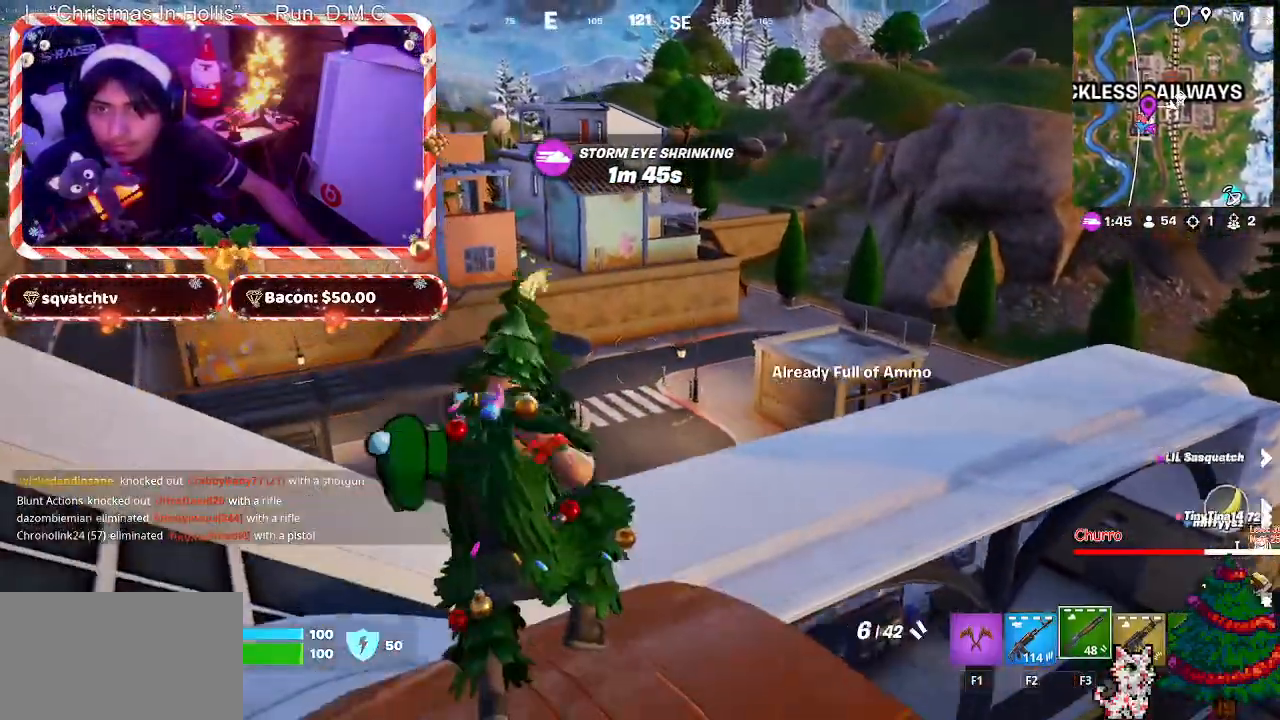
{"keys": ["w"], "mouse": [], "mouse_move": "left", "events": [[67, "a", "up"], [200, "mouse_wheel", "down"], [250, "mouse_wheel", "up"]]}
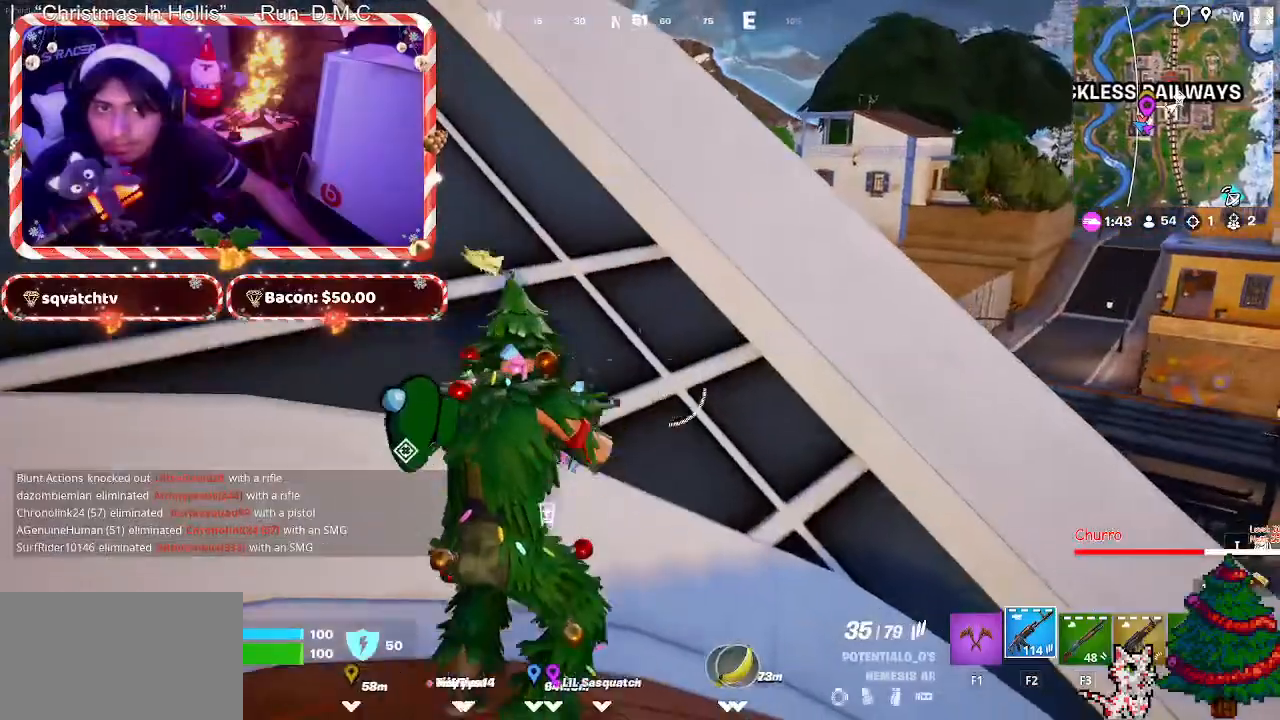
{"keys": ["w"], "mouse": [], "mouse_move": "still", "events": [[267, "space", "down"], [400, "space", "up"]]}
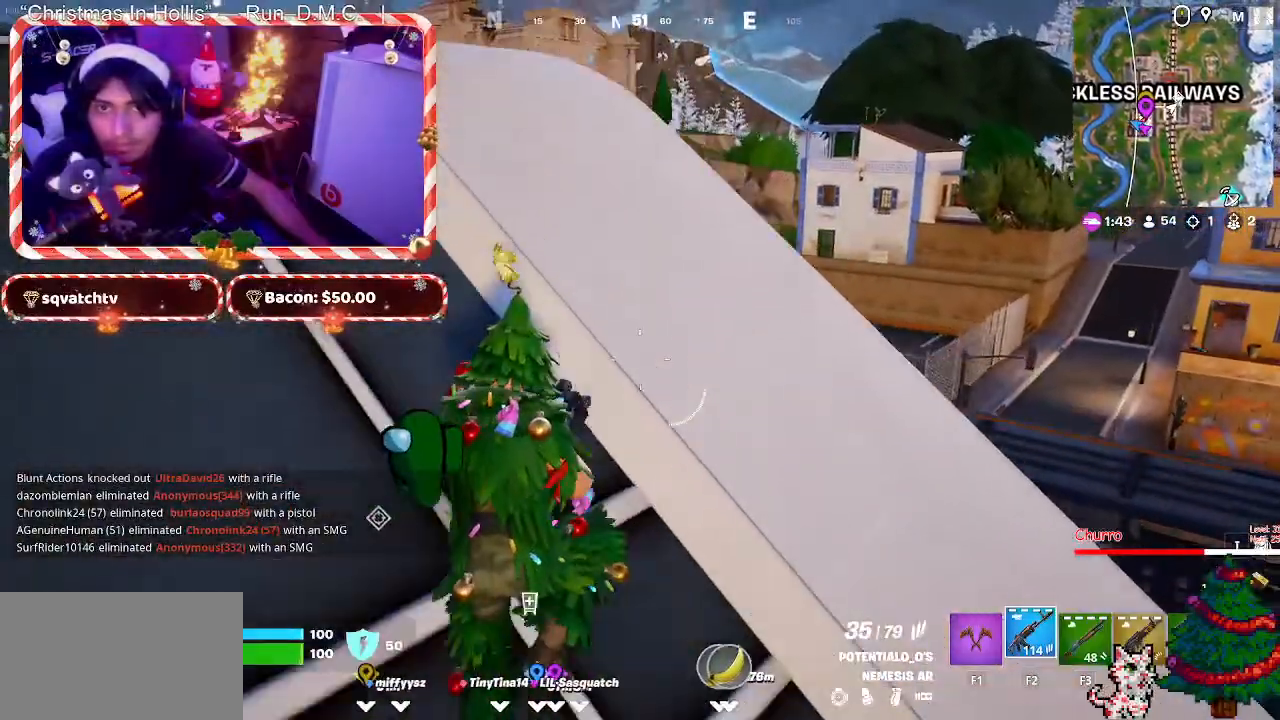
{"keys": ["a", "w"], "mouse": [], "mouse_move": "still", "events": [[133, "d", "down"], [283, "d", "up"], [417, "a", "down"]]}
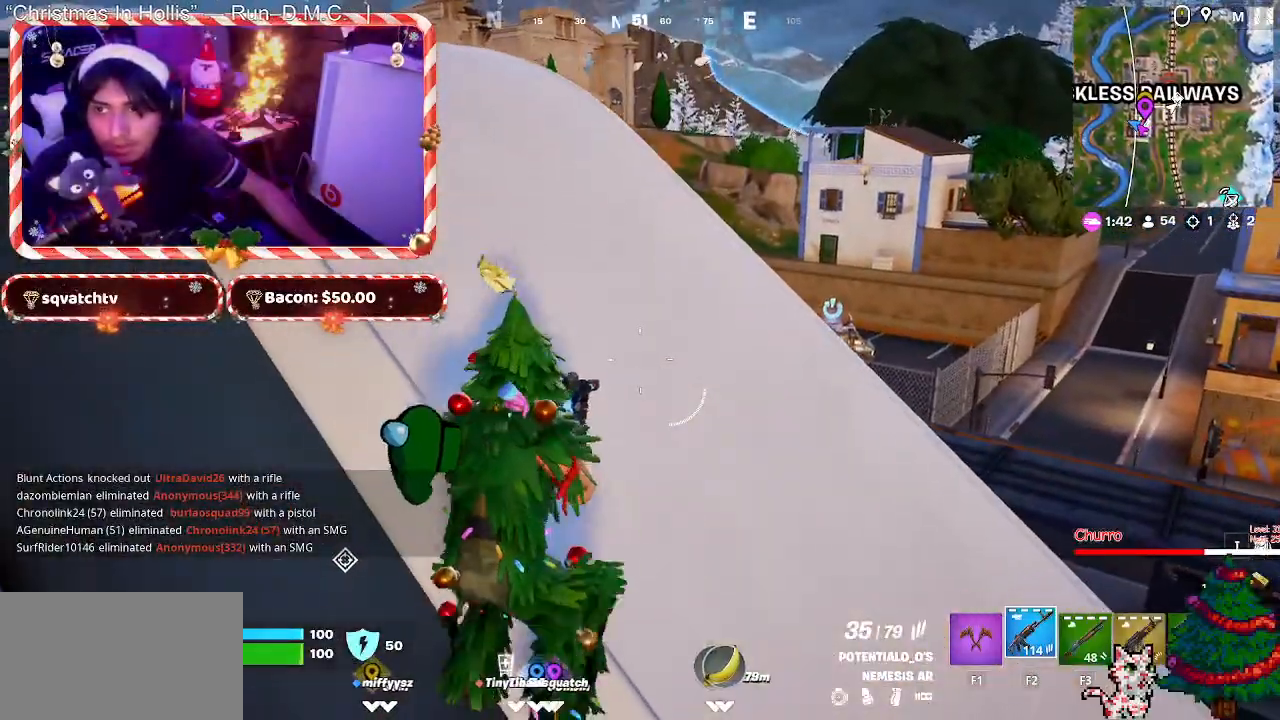
{"keys": ["a", "w"], "mouse": [], "mouse_move": "still", "events": [[333, "space", "down"], [483, "space", "up"]]}
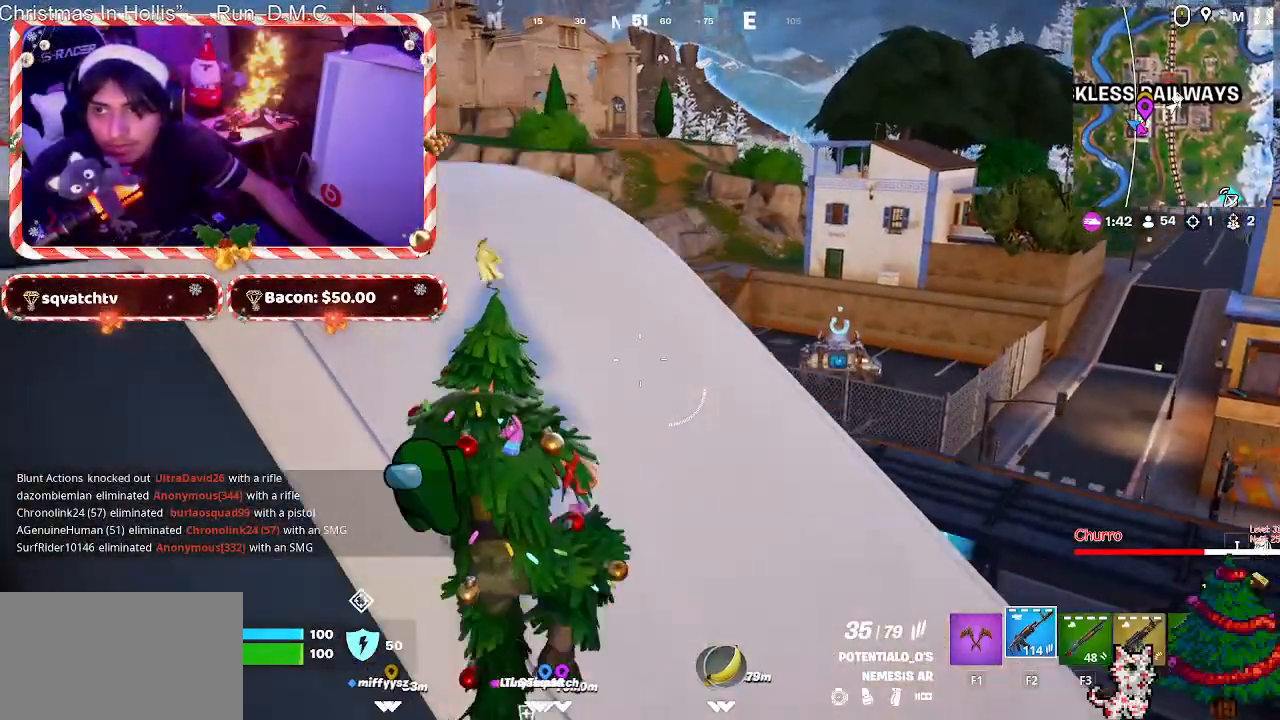
{"keys": ["a", "w"], "mouse": [], "mouse_move": "left", "events": []}
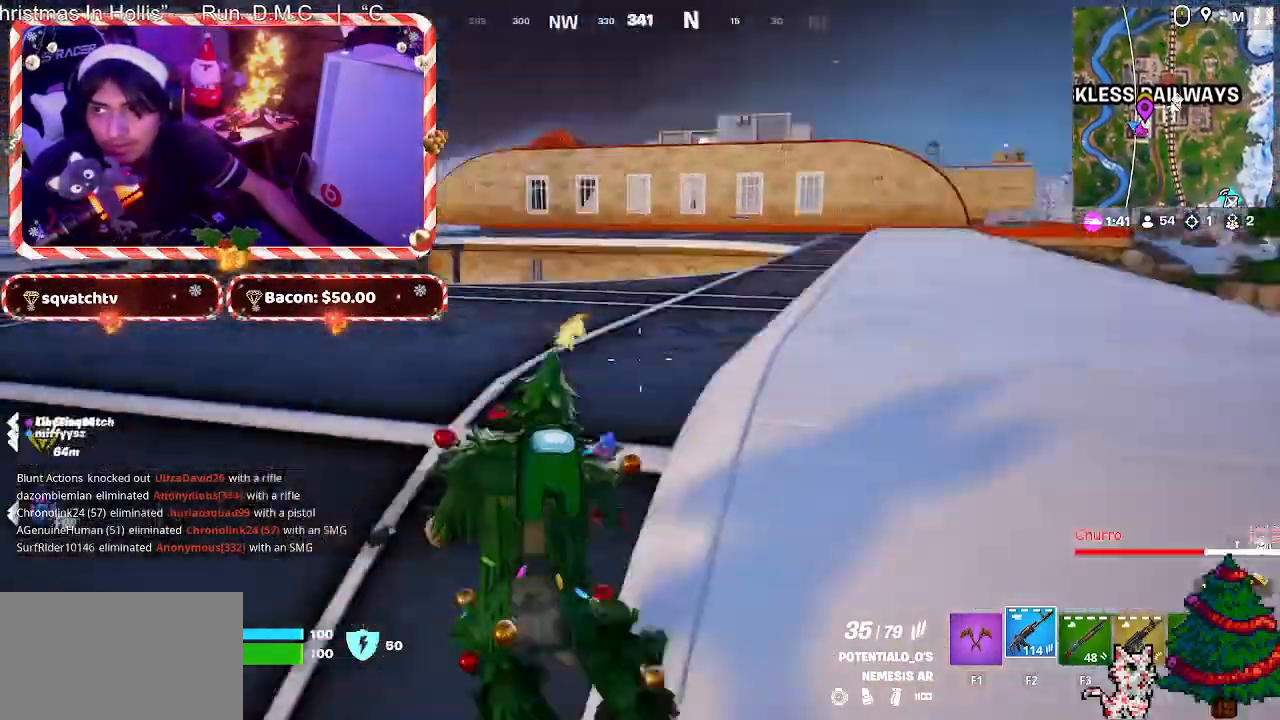
{"keys": ["w"], "mouse": [], "mouse_move": "still", "events": [[317, "a", "up"]]}
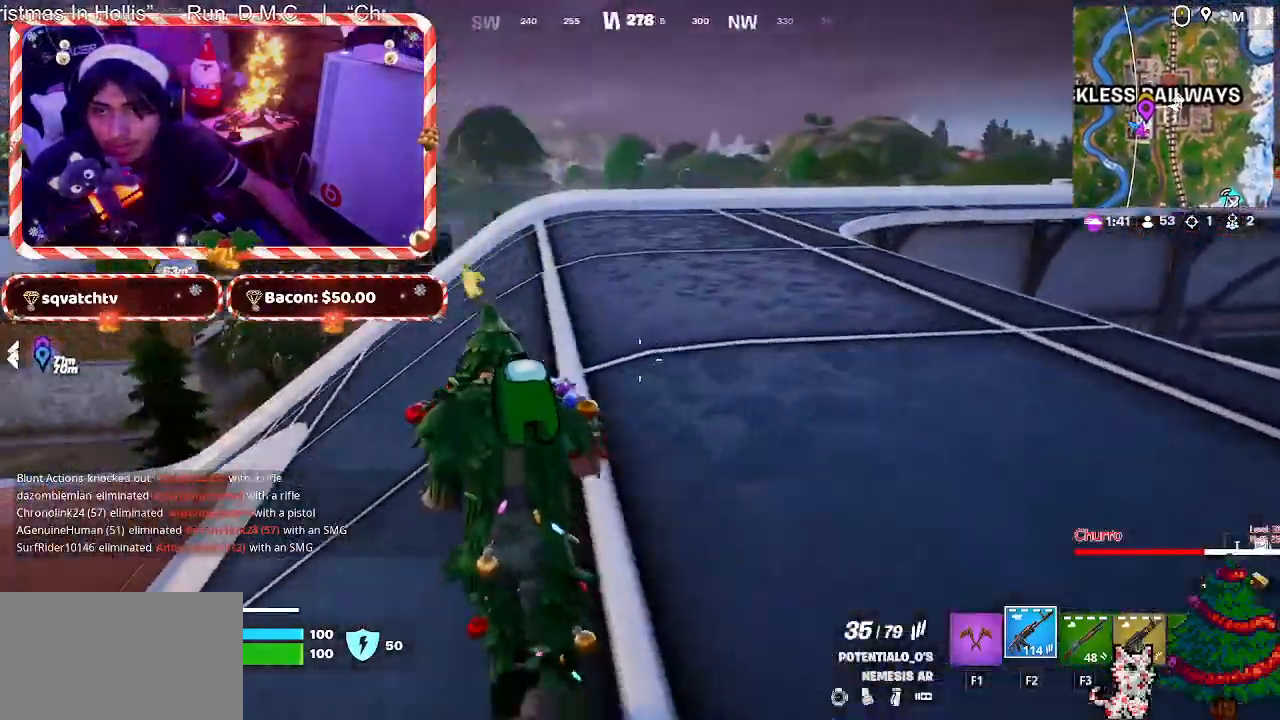
{"keys": ["a", "w"], "mouse": [], "mouse_move": "still", "events": [[283, "a", "down"]]}
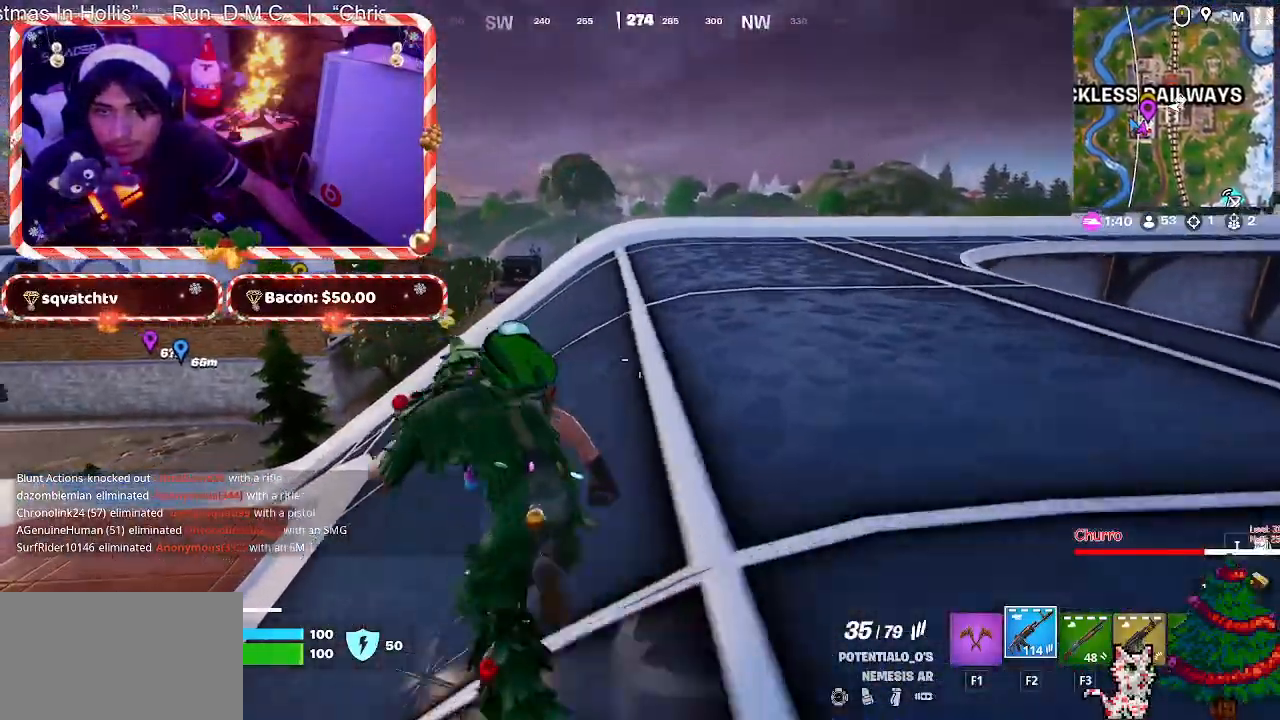
{"keys": ["a", "w"], "mouse": [], "mouse_move": "still", "events": []}
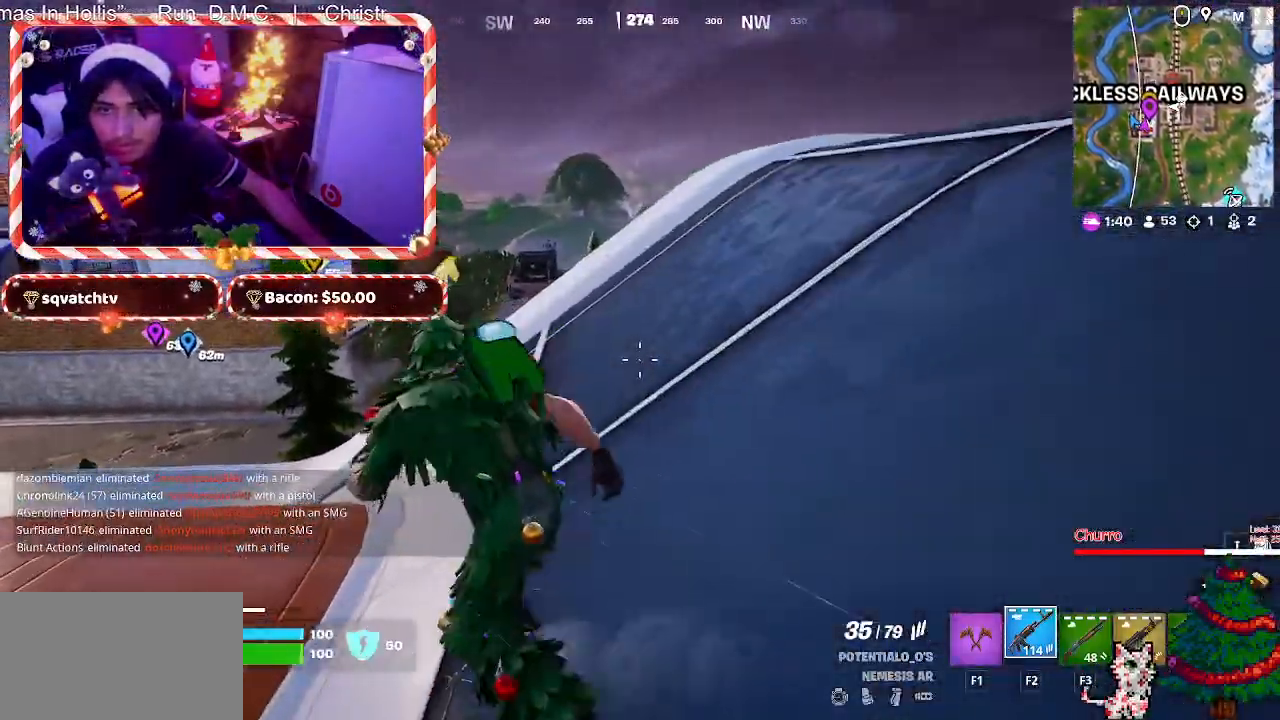
{"keys": ["w"], "mouse": [], "mouse_move": "down", "events": [[133, "a", "up"]]}
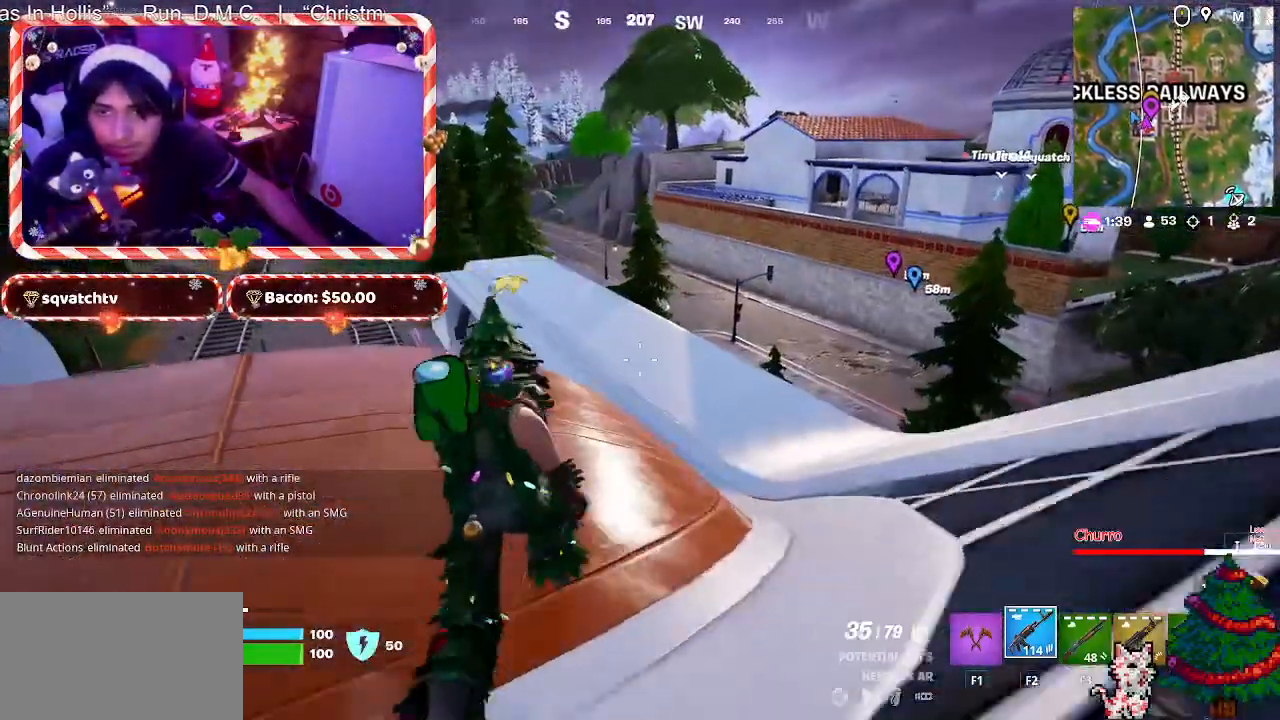
{"keys": ["d", "w"], "mouse": [], "mouse_move": "still", "events": [[300, "d", "down"]]}
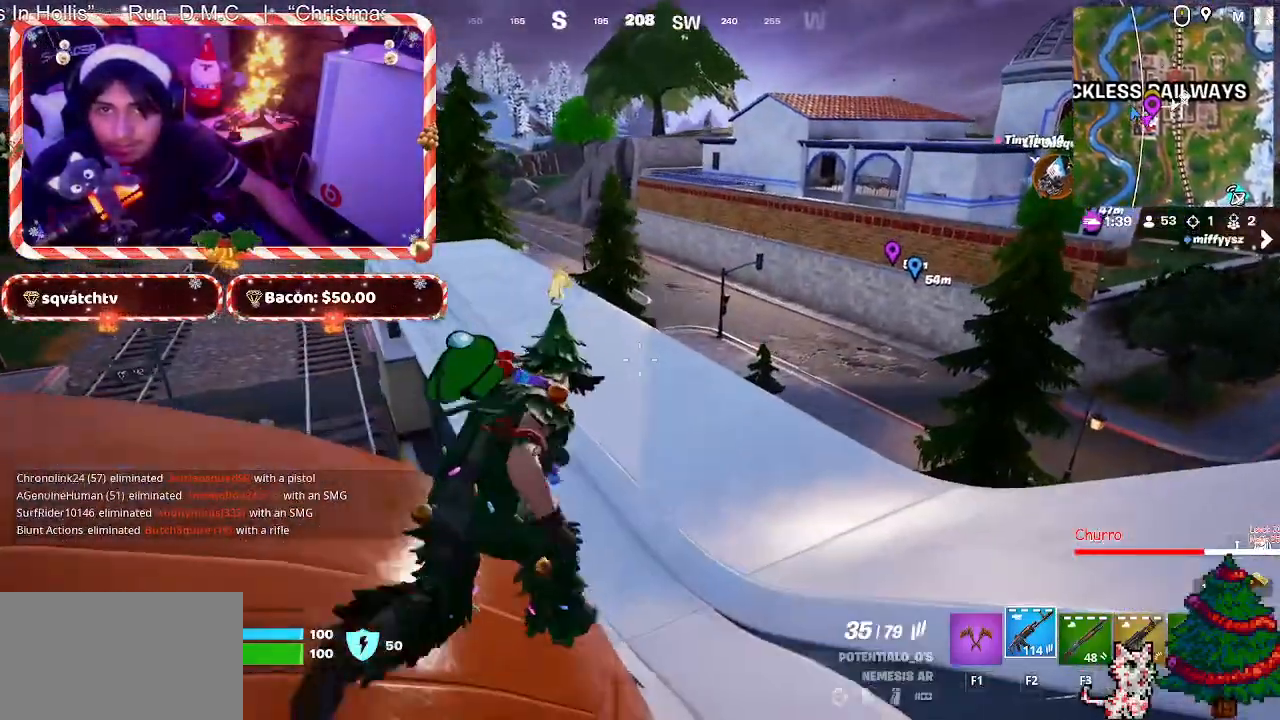
{"keys": ["w"], "mouse": [], "mouse_move": "still", "events": [[350, "d", "up"]]}
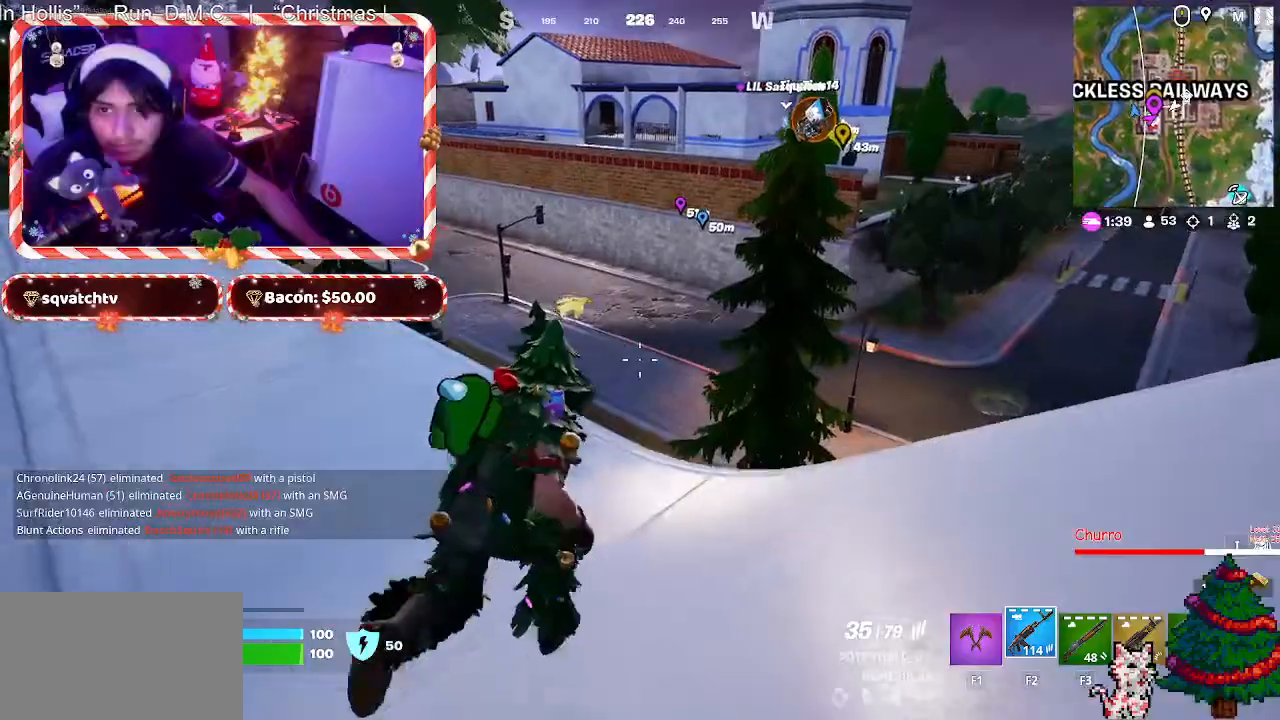
{"keys": ["w"], "mouse": [], "mouse_move": "still", "events": [[83, "ctrl", "down"], [233, "ctrl", "up"]]}
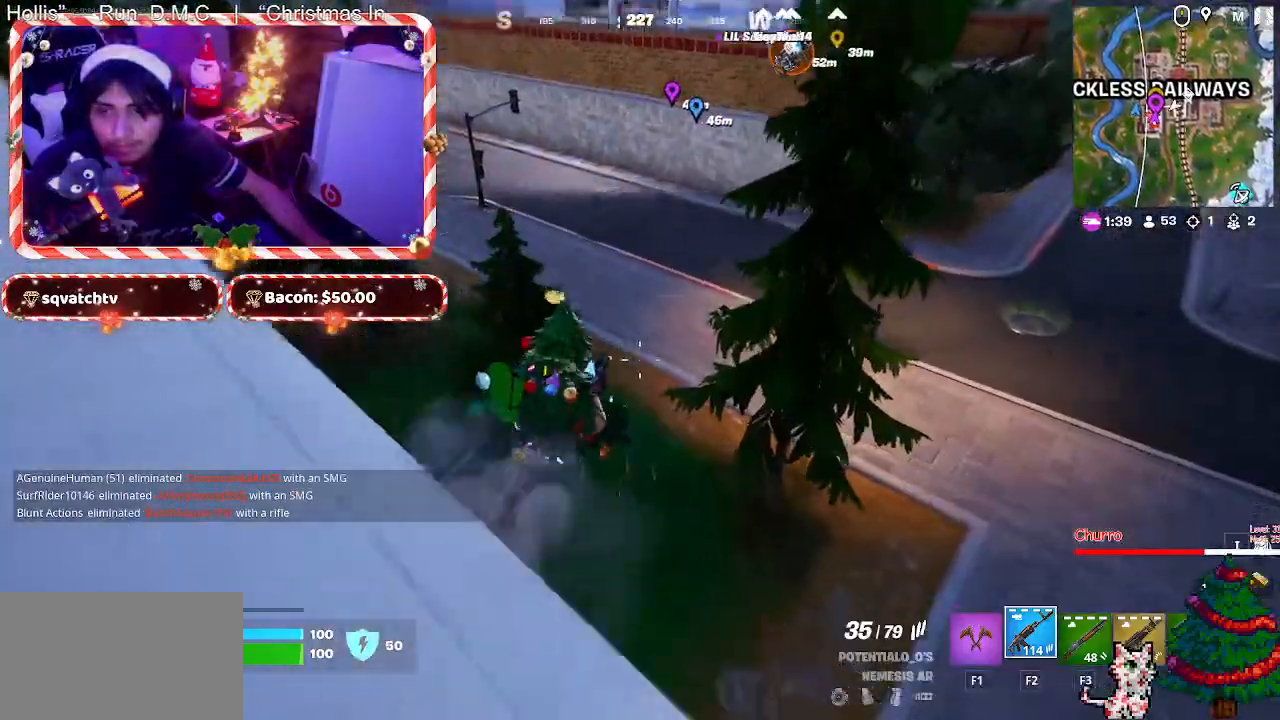
{"keys": [], "mouse": [], "mouse_move": "up-right", "events": [[17, "w", "up"]]}
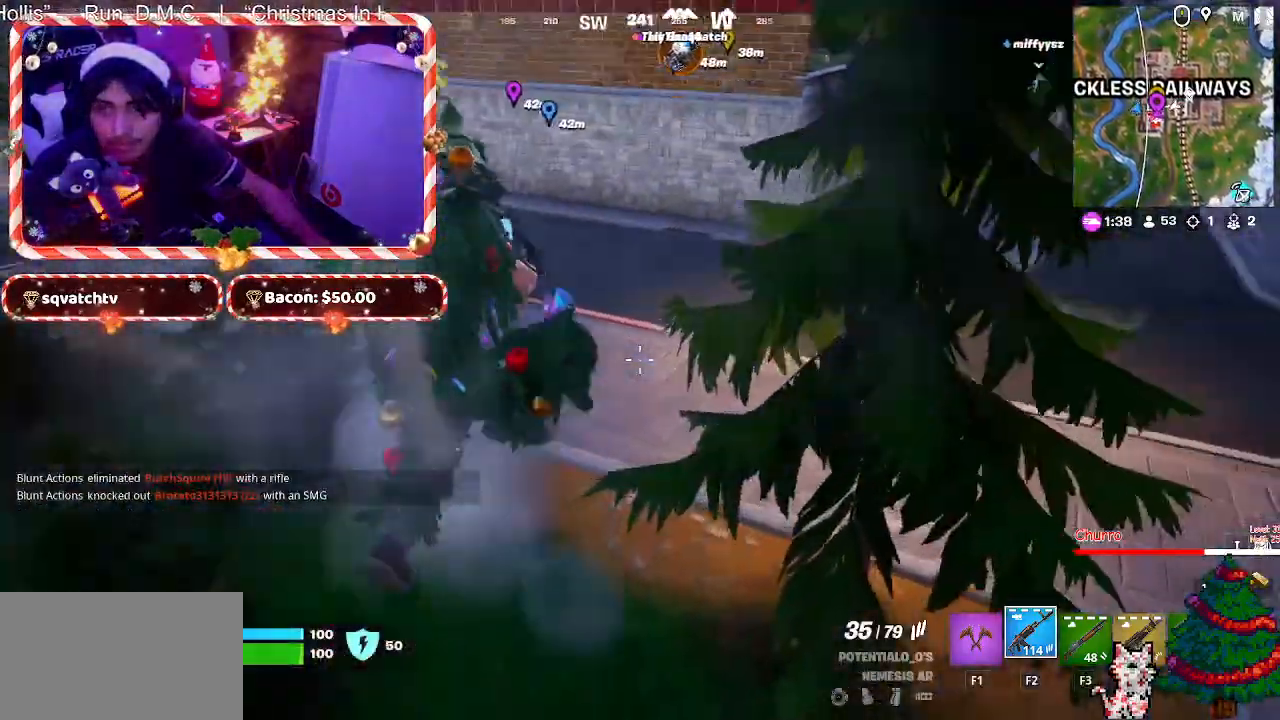
{"keys": ["w"], "mouse": [], "mouse_move": "still", "events": [[33, "w", "down"]]}
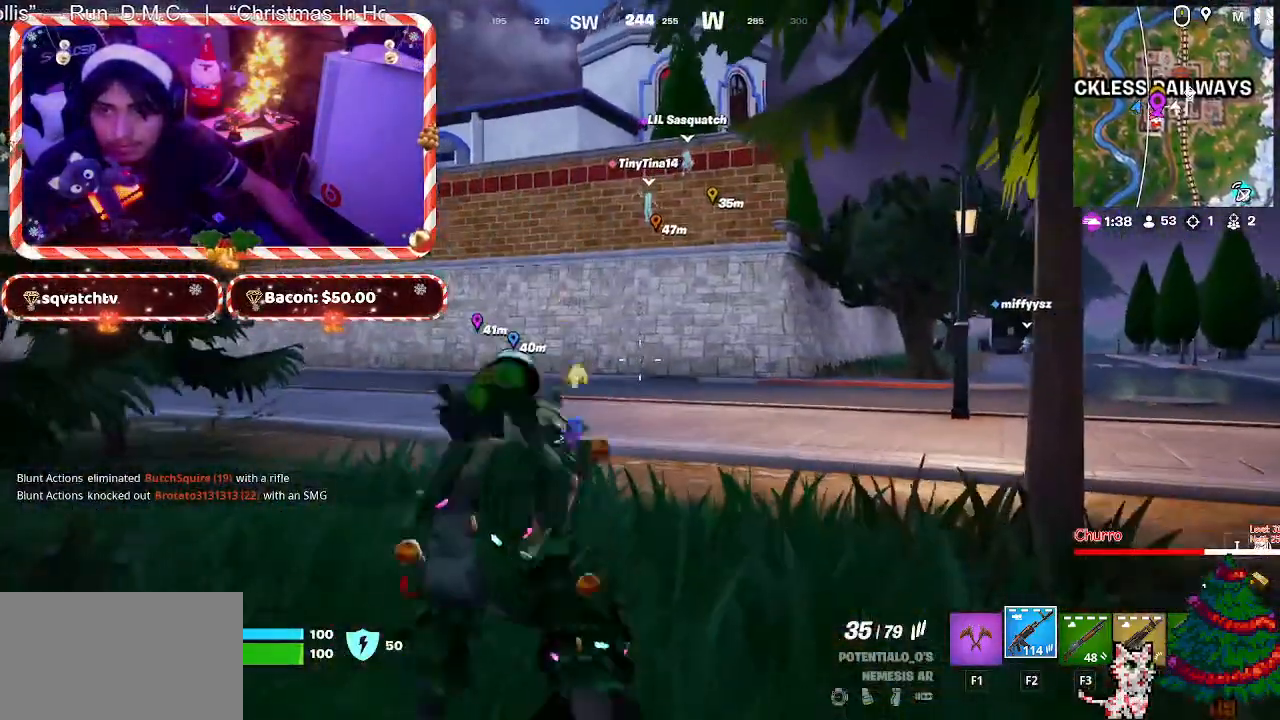
{"keys": ["w"], "mouse": [], "mouse_move": "still", "events": []}
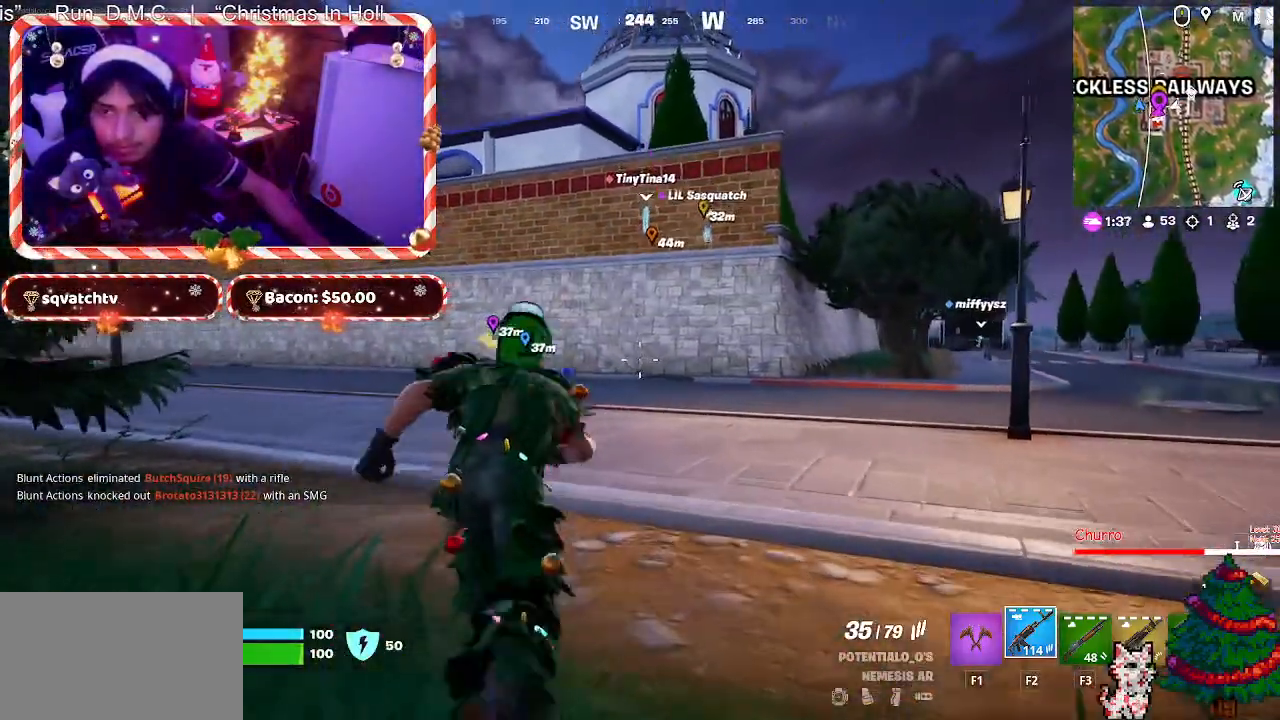
{"keys": ["w"], "mouse": [], "mouse_move": "right", "events": []}
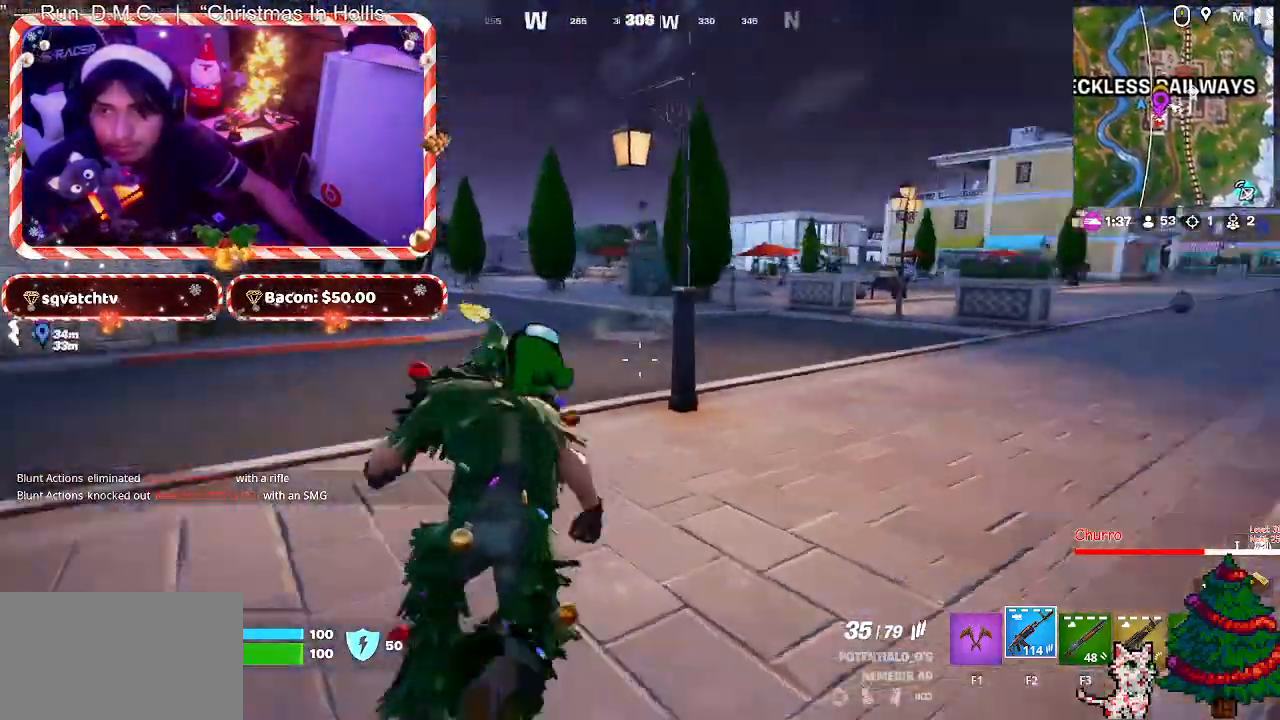
{"keys": ["w"], "mouse": [], "mouse_move": "still", "events": []}
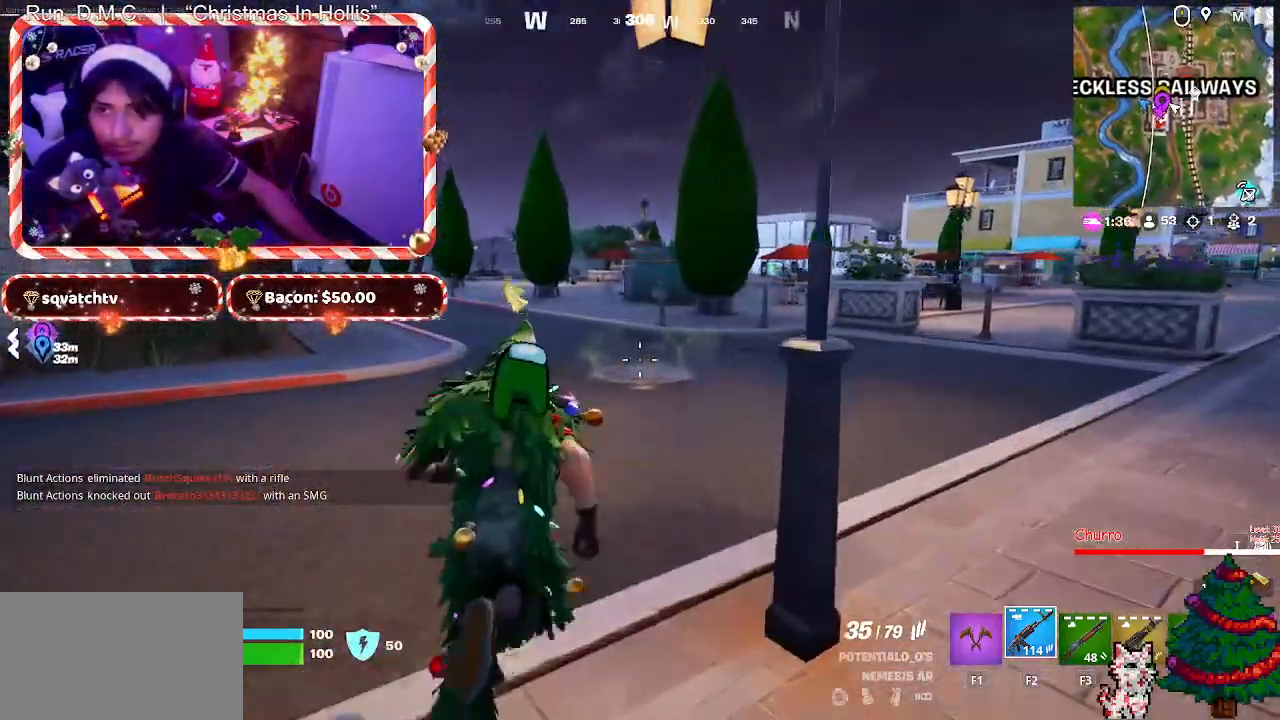
{"keys": ["w"], "mouse": [], "mouse_move": "still", "events": []}
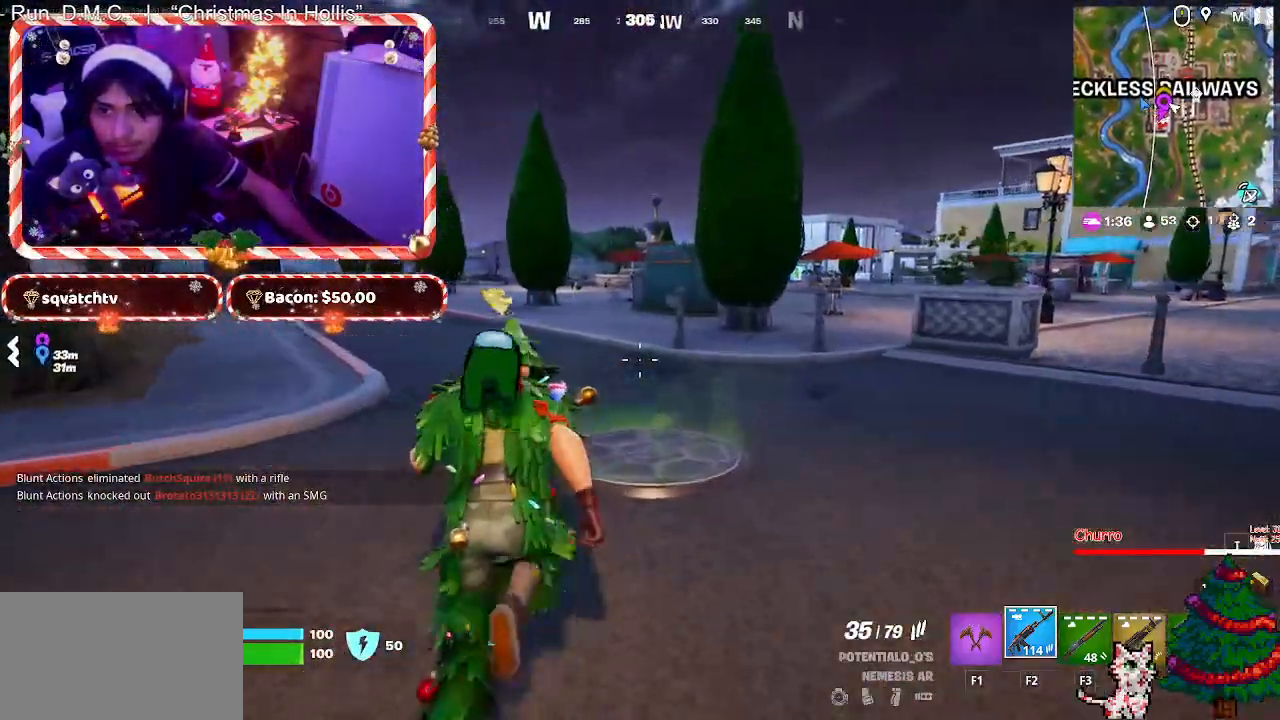
{"keys": ["w"], "mouse": [], "mouse_move": "left", "events": []}
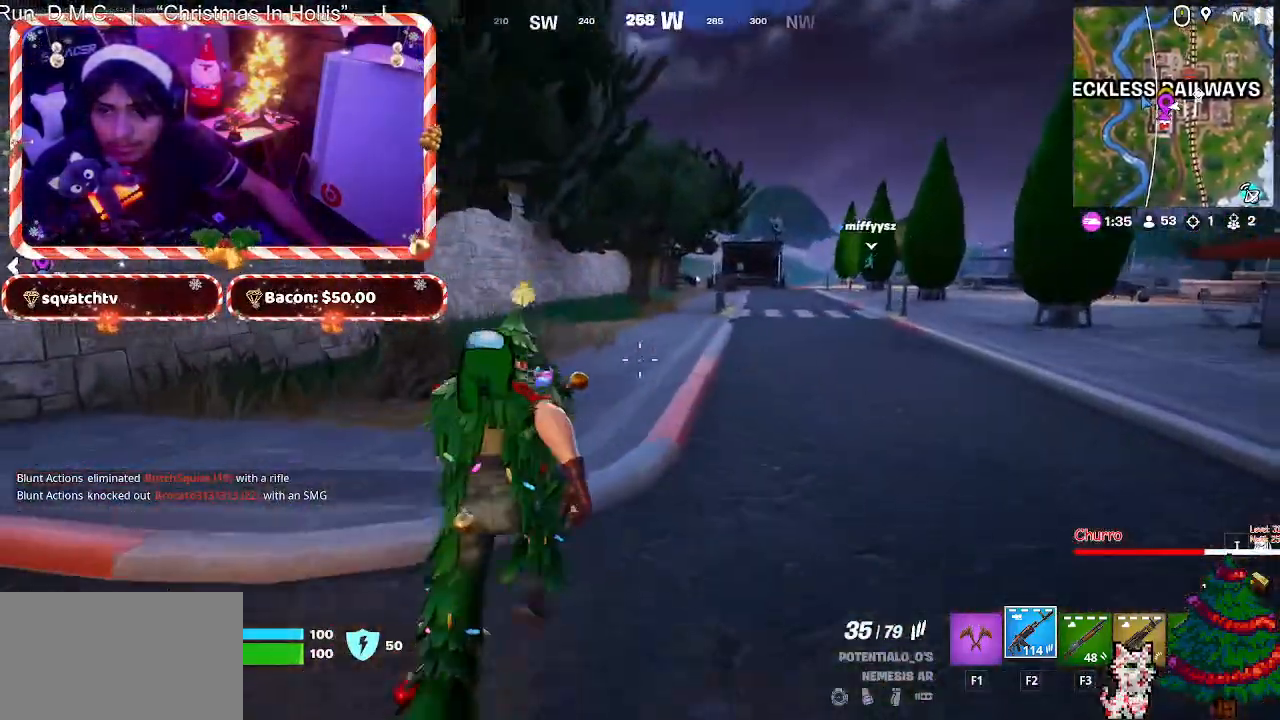
{"keys": ["d", "w"], "mouse": [], "mouse_move": "still", "events": [[400, "d", "down"]]}
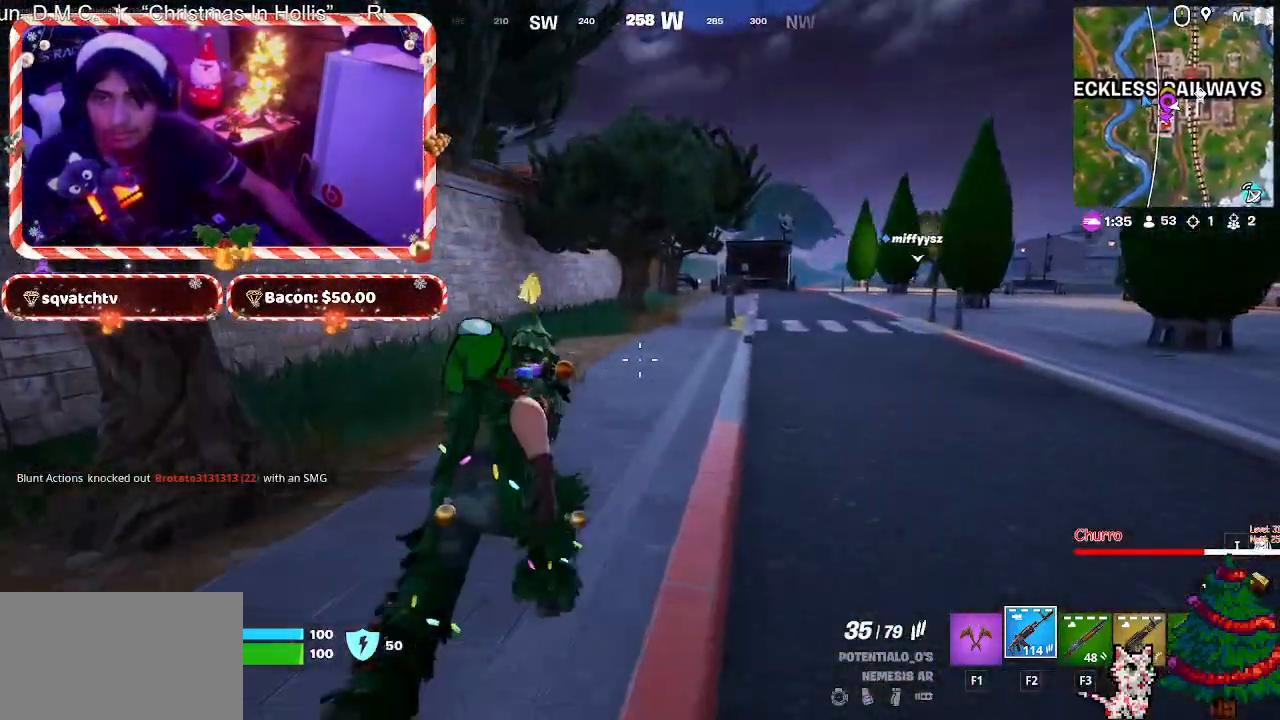
{"keys": [], "mouse": [], "mouse_move": "still", "events": [[83, "space", "down"], [133, "d", "up"], [183, "space", "up"], [183, "w", "up"]]}
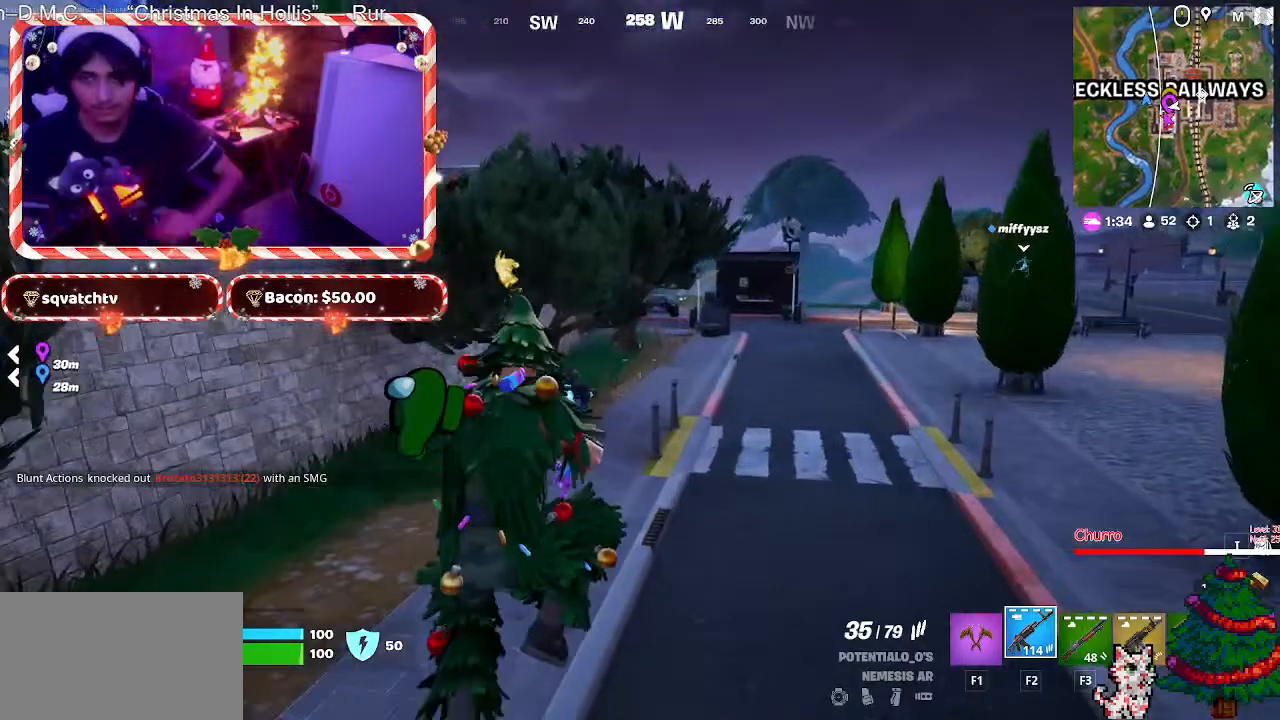
{"keys": [], "mouse": [], "mouse_move": "still", "events": []}
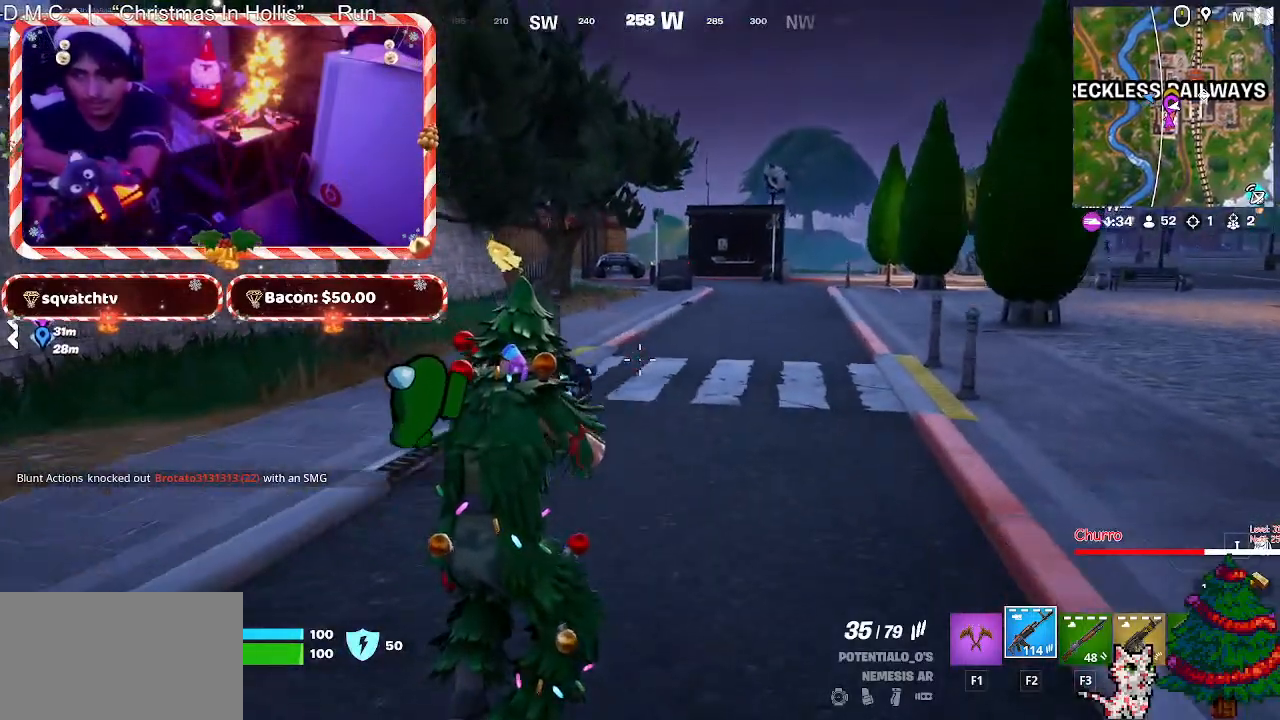
{"keys": [], "mouse": [], "mouse_move": "still", "events": []}
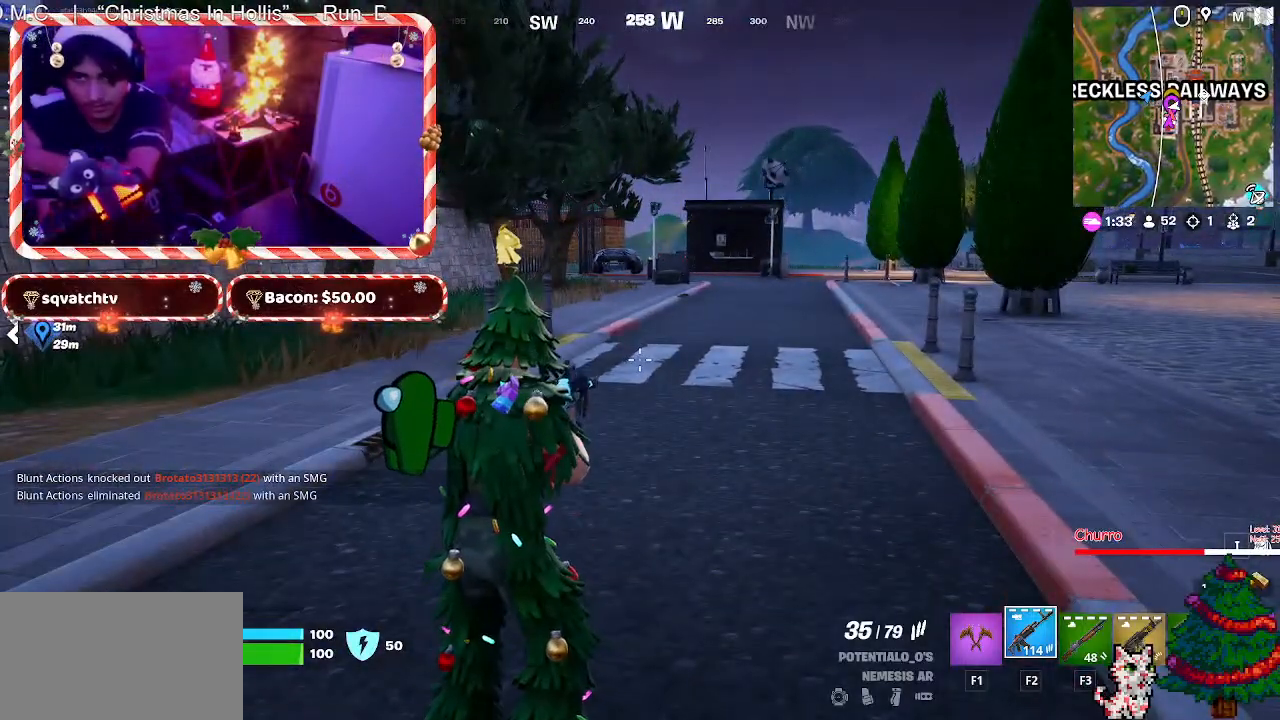
{"keys": [], "mouse": [], "mouse_move": "still", "events": []}